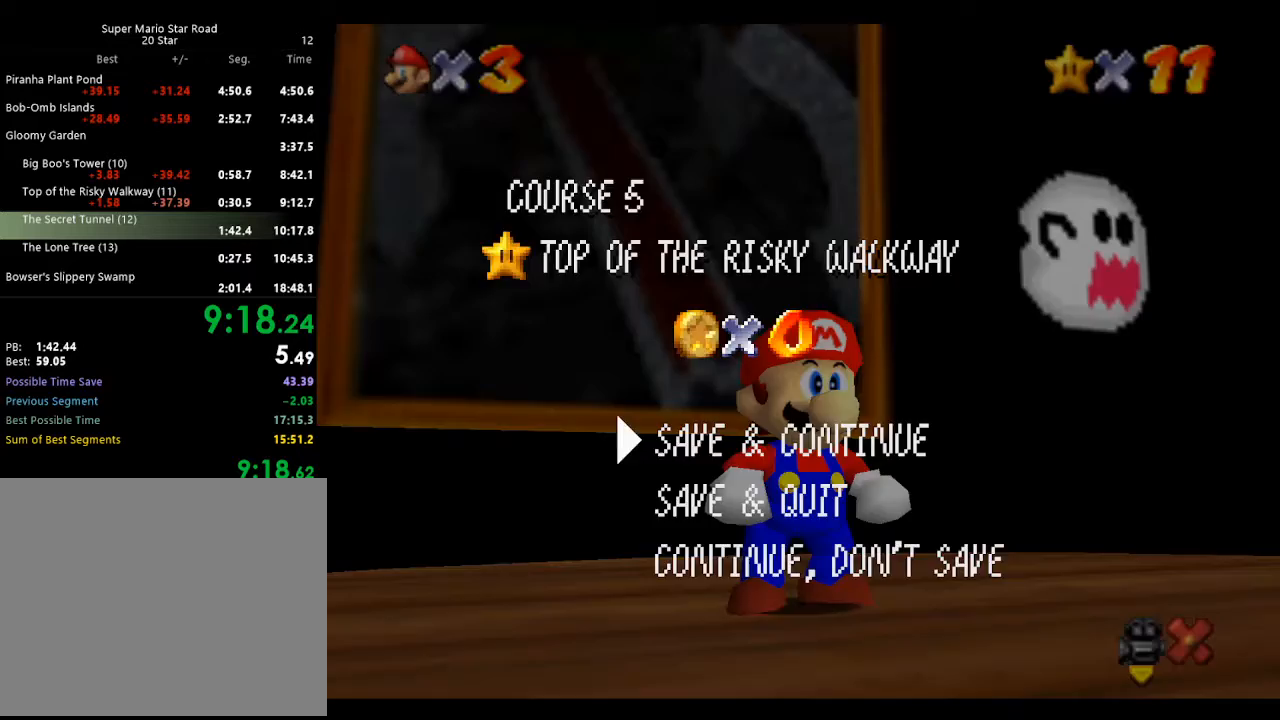
Gameplay with a controller (Nintendo layout); each line is a JSON object with the inputs held at the frame after it. "events" lists button and stick changes between this image and that frame as [ms after this image, input, new state], when the widget could be followed in between. Not read: L3 R3 START.
{"buttons": ["A"], "left_stick": "up-left", "events": [[33, "A", "down"], [100, "left_stick", "up"], [200, "A", "up"], [200, "left_stick", "up-left"], [333, "A", "down"]]}
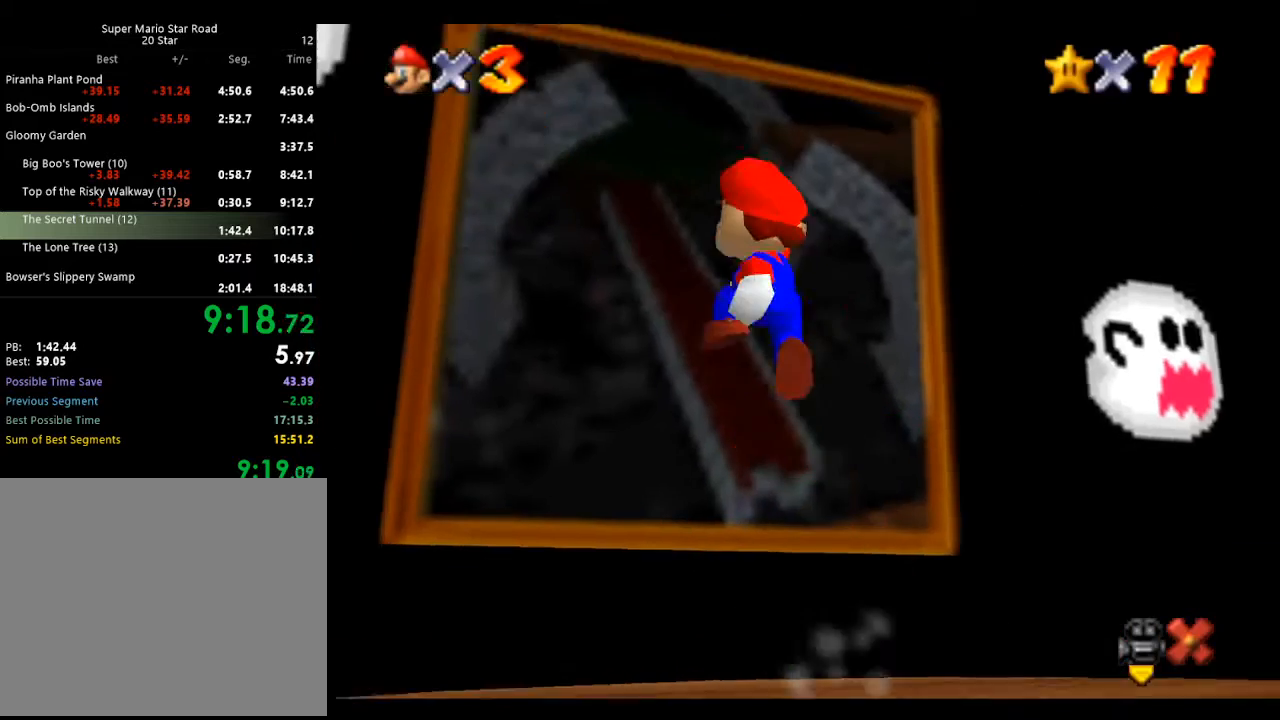
{"buttons": [], "left_stick": "up", "events": [[67, "A", "up"], [233, "left_stick", "up"]]}
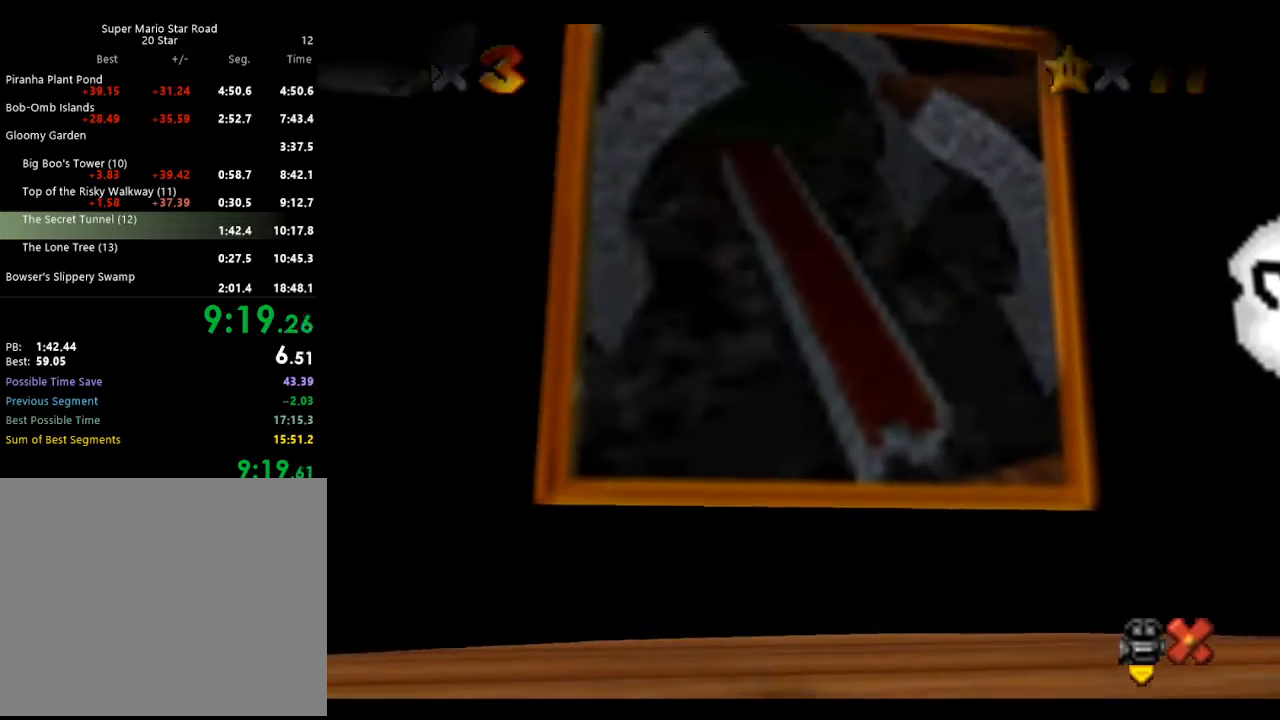
{"buttons": [], "left_stick": "center", "events": [[200, "left_stick", "center"]]}
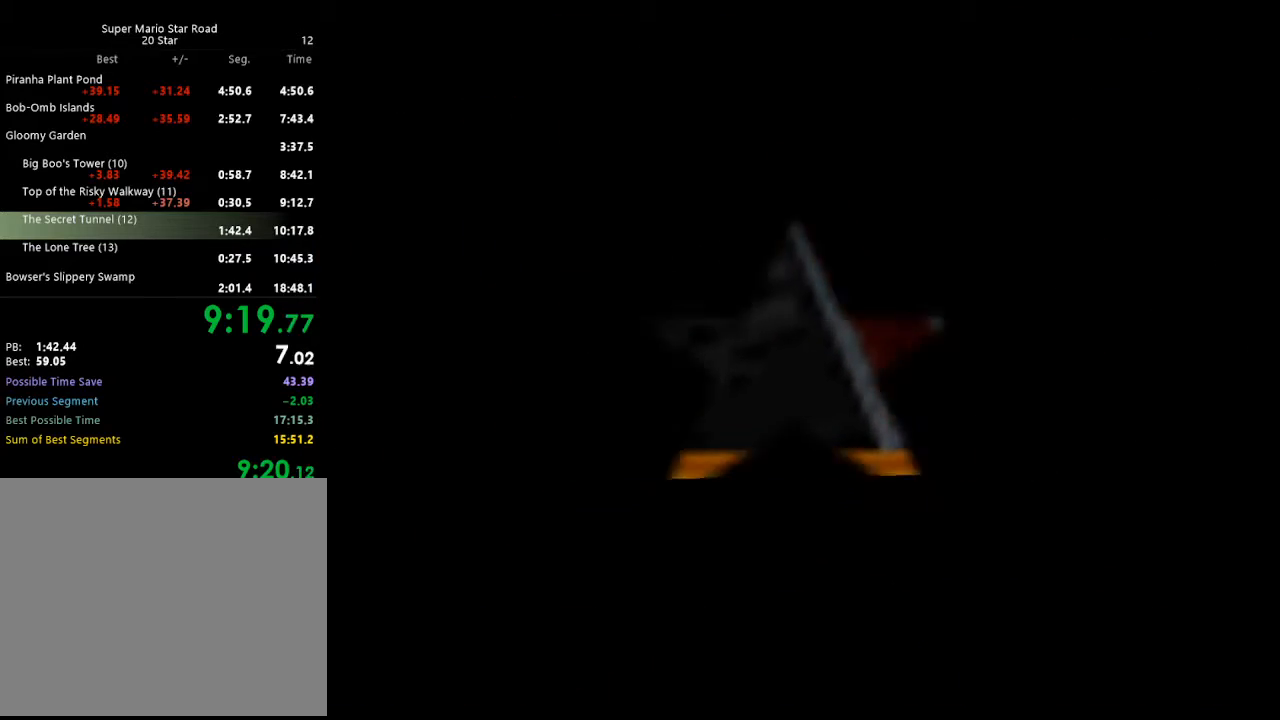
{"buttons": ["A", "B"], "left_stick": "center", "events": [[33, "A", "down"], [67, "B", "down"], [133, "A", "up"], [133, "B", "up"], [233, "A", "down"], [300, "B", "down"], [367, "A", "up"], [367, "B", "up"], [467, "A", "down"], [500, "B", "down"]]}
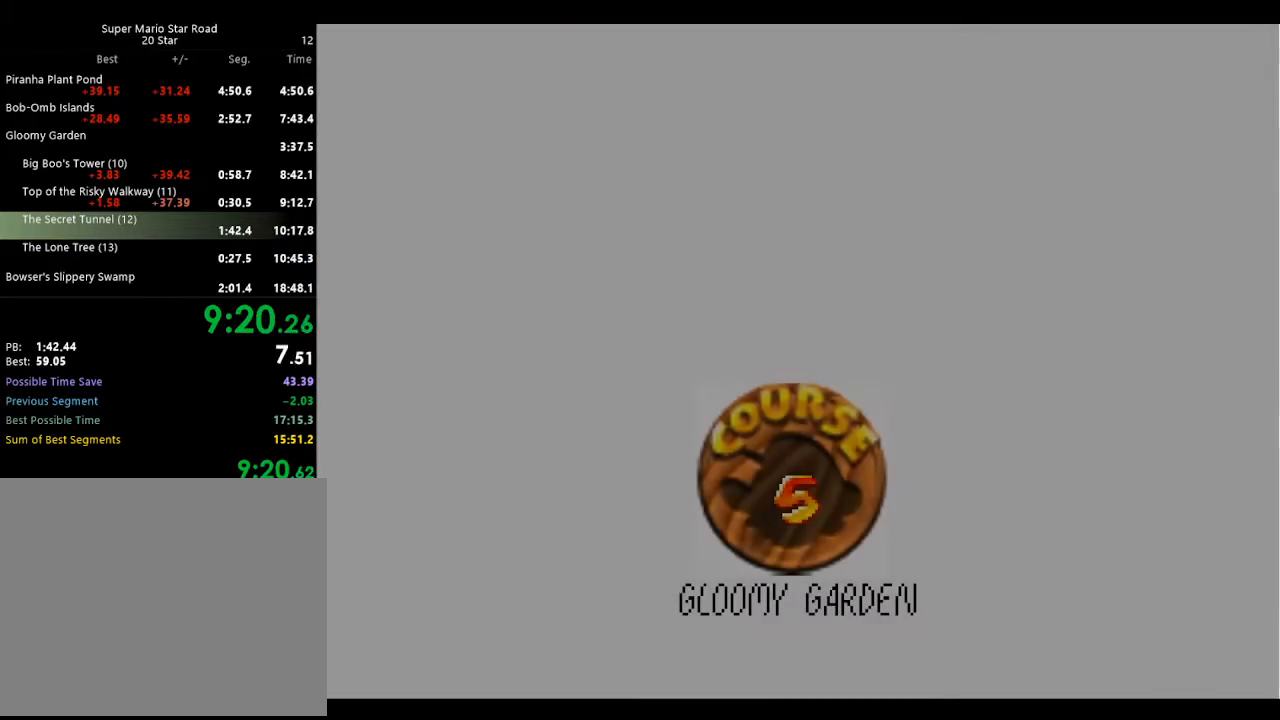
{"buttons": ["A"], "left_stick": "center", "events": [[33, "B", "up"], [67, "A", "up"], [133, "A", "down"], [167, "B", "down"], [233, "B", "up"], [433, "A", "up"], [500, "A", "down"]]}
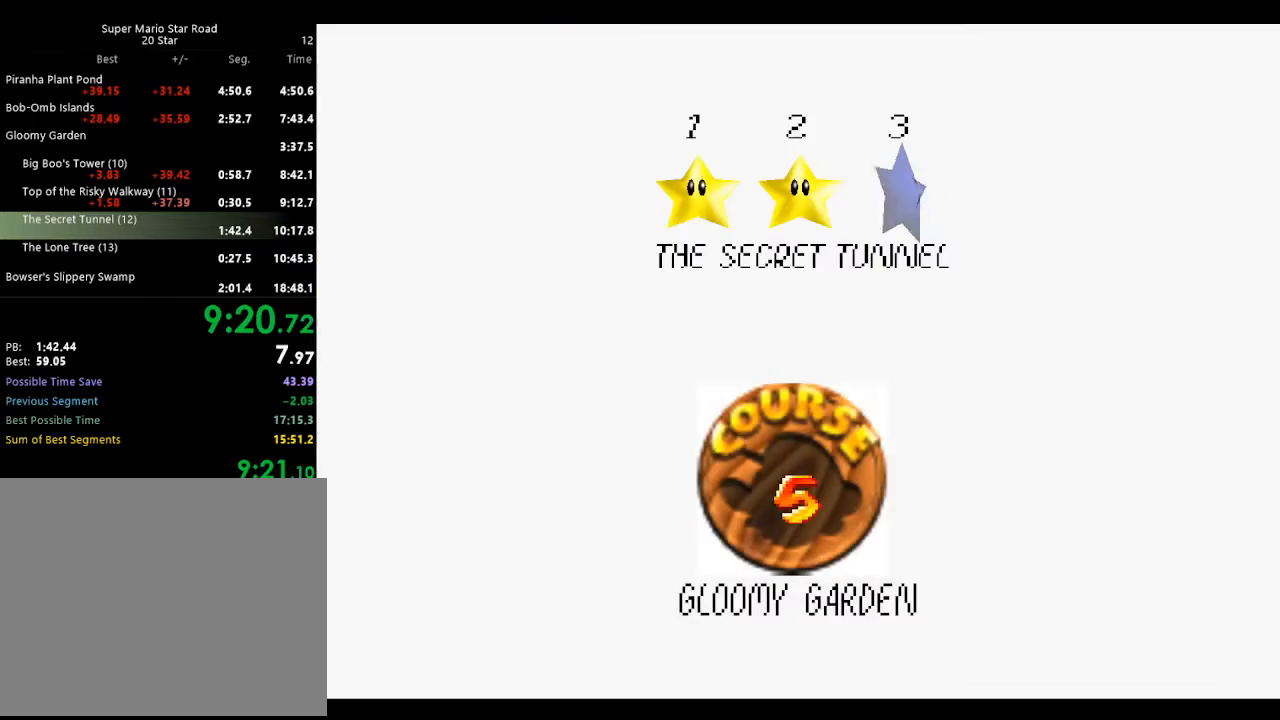
{"buttons": ["A"], "left_stick": "center", "events": [[100, "A", "up"], [167, "A", "down"], [233, "A", "up"], [300, "A", "down"], [333, "B", "down"], [367, "B", "up"], [400, "A", "up"], [500, "A", "down"]]}
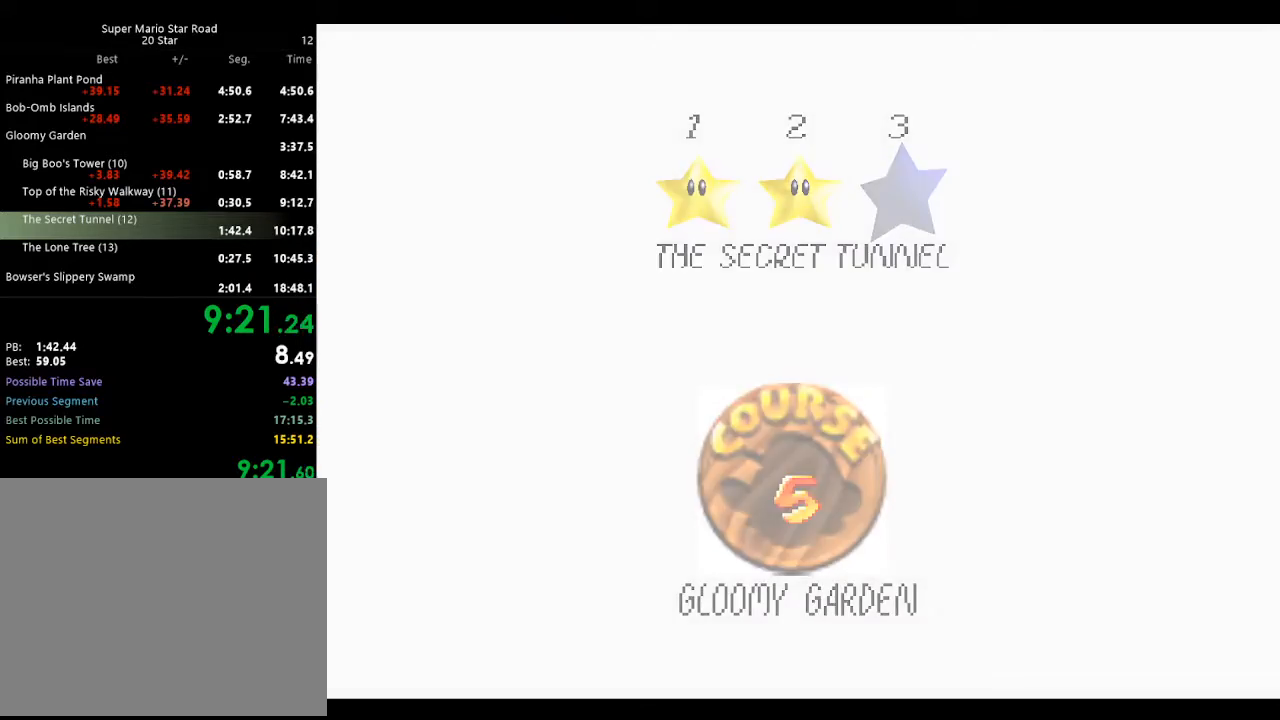
{"buttons": [], "left_stick": "center", "events": [[33, "B", "down"], [133, "A", "up"], [133, "B", "up"]]}
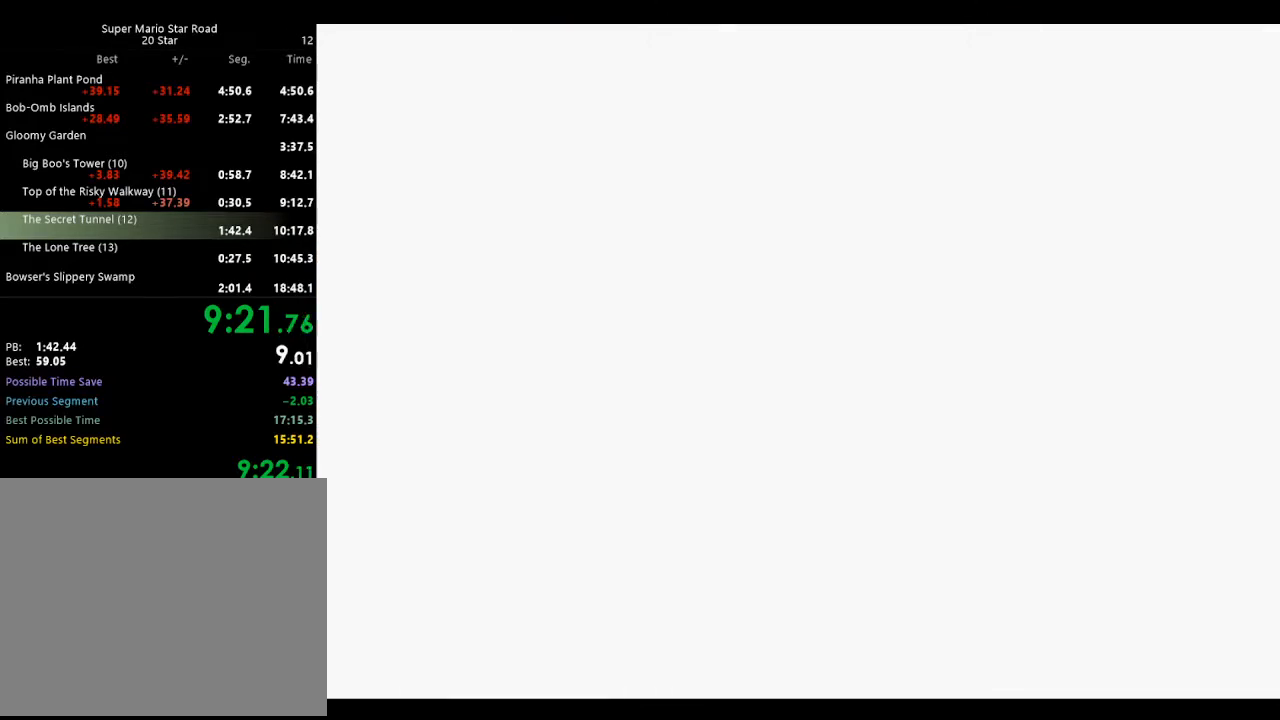
{"buttons": [], "left_stick": "center", "events": [[133, "C_LEFT", "down"], [467, "C_LEFT", "up"]]}
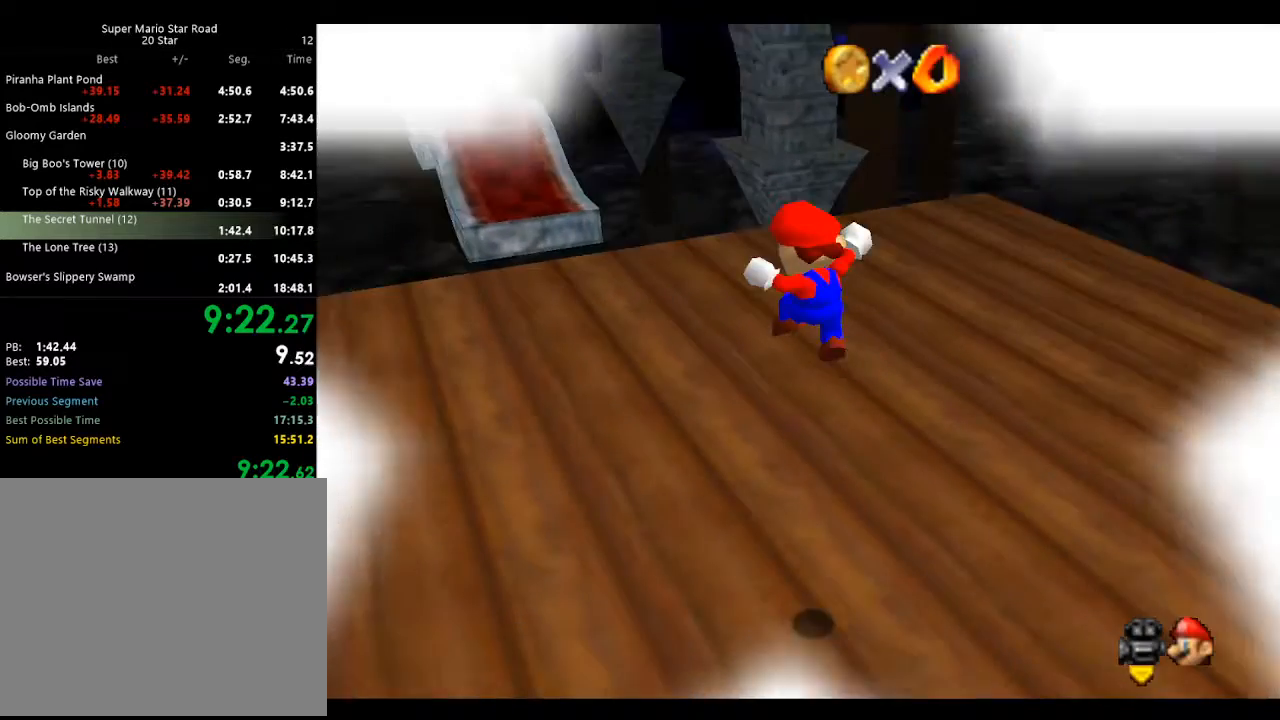
{"buttons": ["C_LEFT"], "left_stick": "up", "events": [[267, "C_LEFT", "down"], [500, "left_stick", "up"]]}
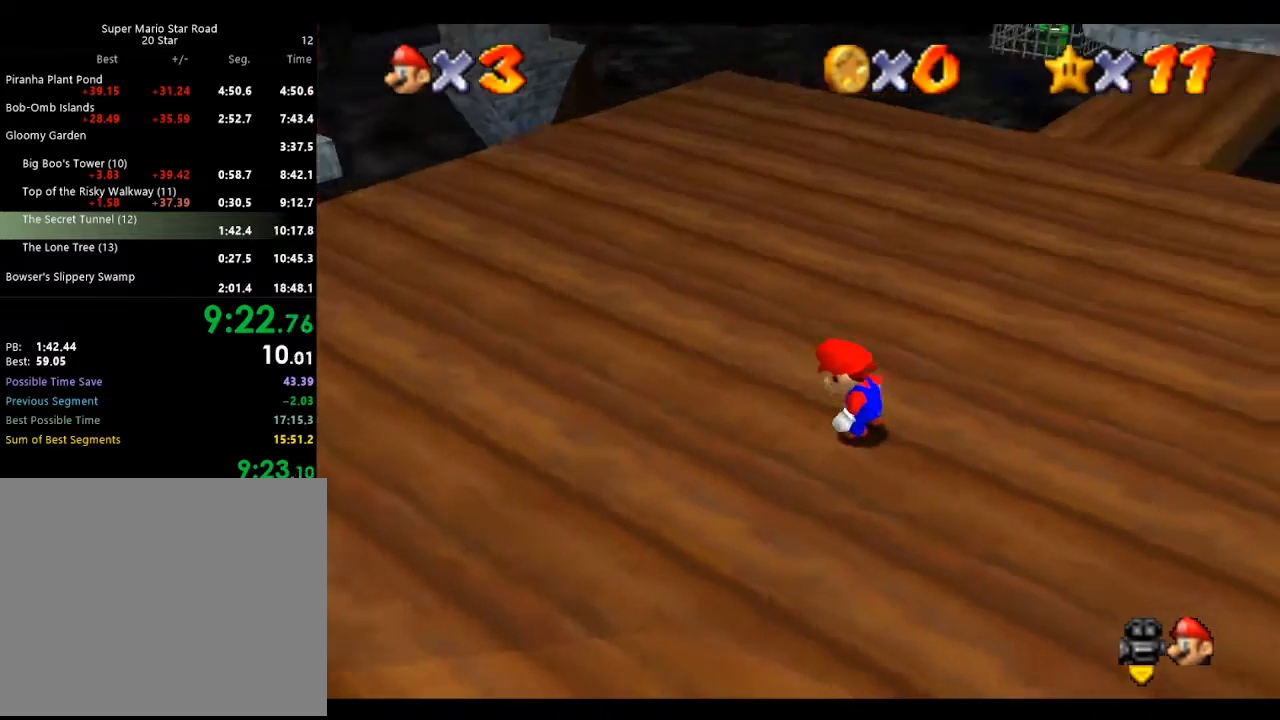
{"buttons": [], "left_stick": "up", "events": [[133, "C_LEFT", "up"]]}
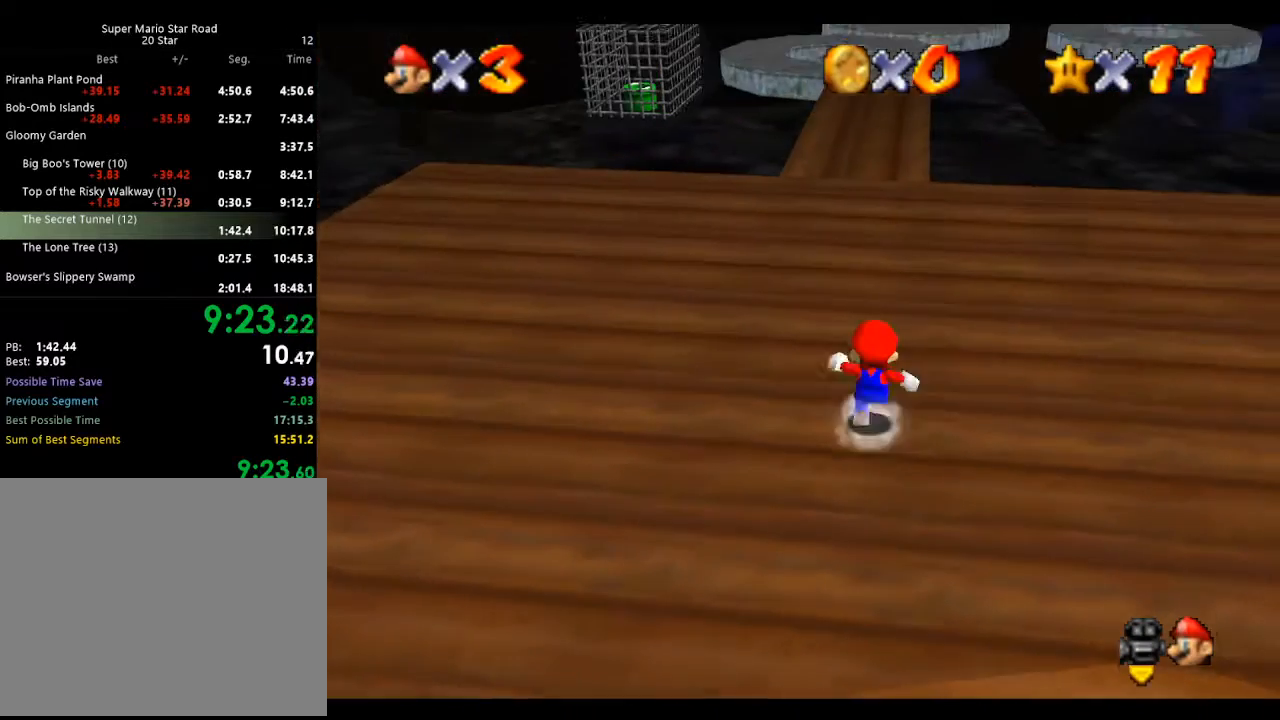
{"buttons": ["A", "Z"], "left_stick": "up-right", "events": [[67, "Z", "down"], [133, "A", "down"], [467, "left_stick", "up-right"]]}
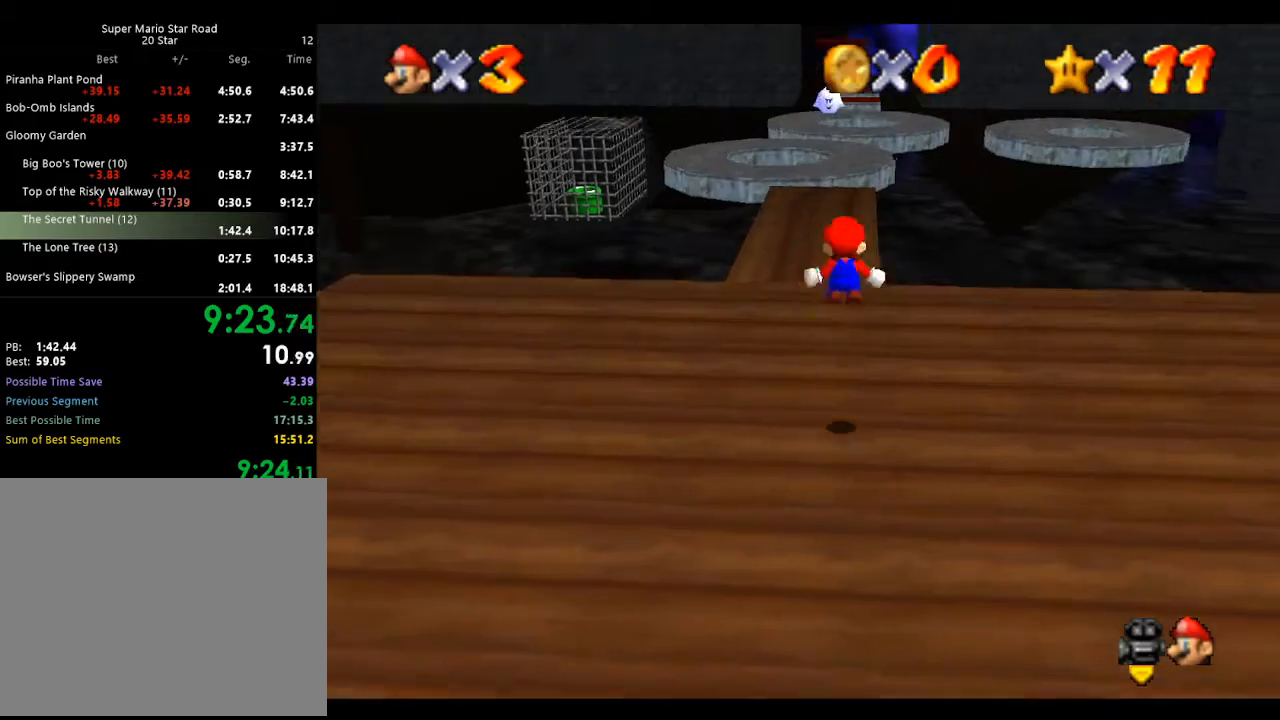
{"buttons": [], "left_stick": "up", "events": [[133, "A", "up"], [200, "left_stick", "up"], [400, "Z", "up"]]}
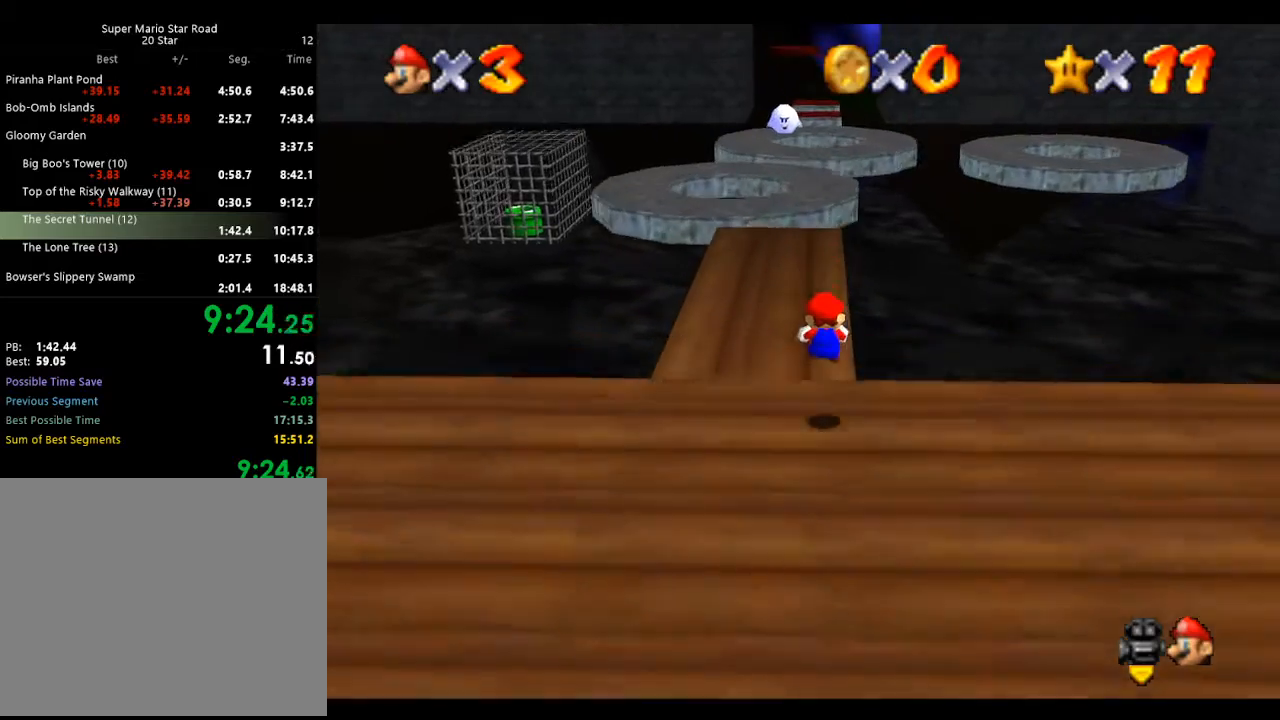
{"buttons": ["B"], "left_stick": "up", "events": [[500, "B", "down"]]}
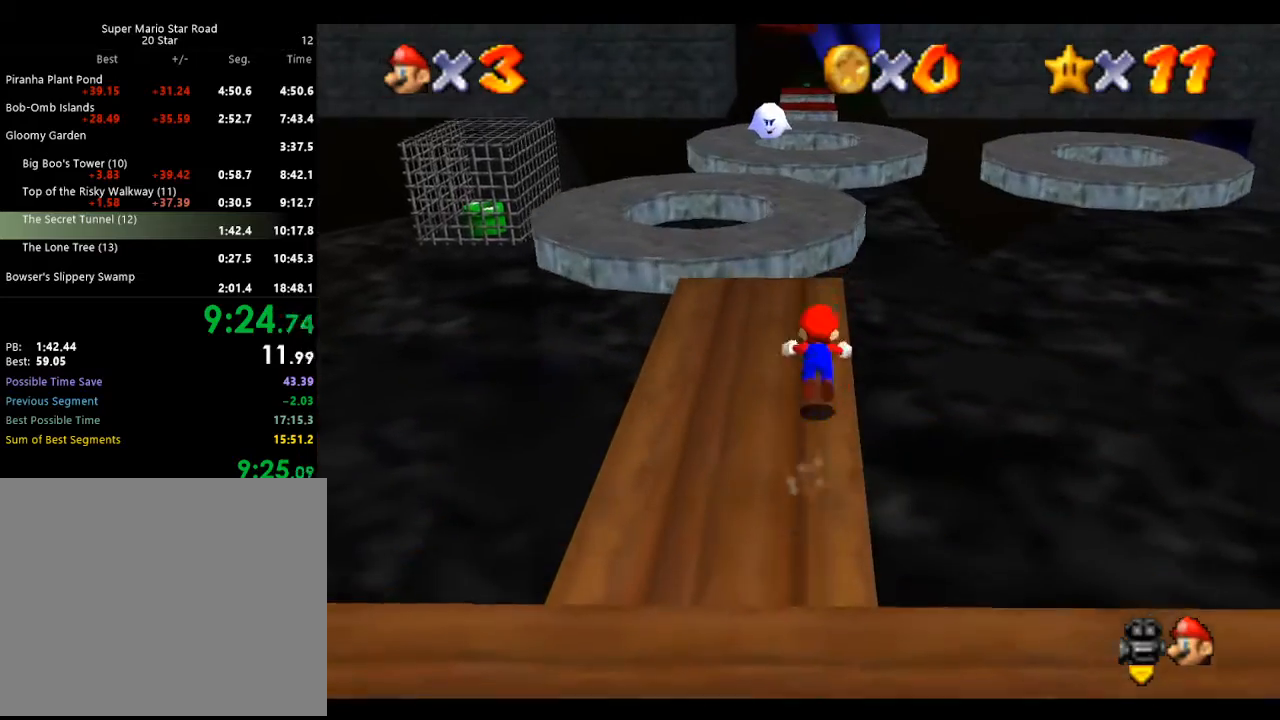
{"buttons": ["A", "B"], "left_stick": "up", "events": [[167, "B", "up"], [400, "A", "down"], [400, "B", "down"]]}
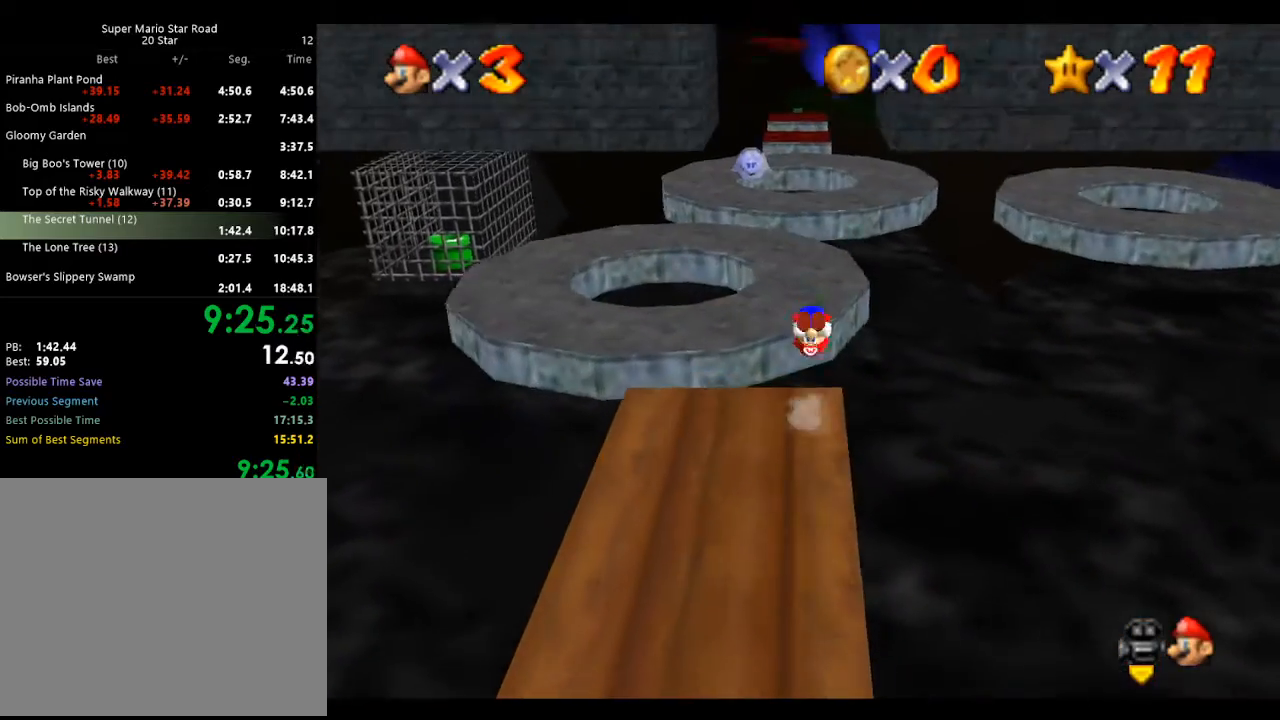
{"buttons": [], "left_stick": "up", "events": [[33, "A", "up"], [33, "B", "up"]]}
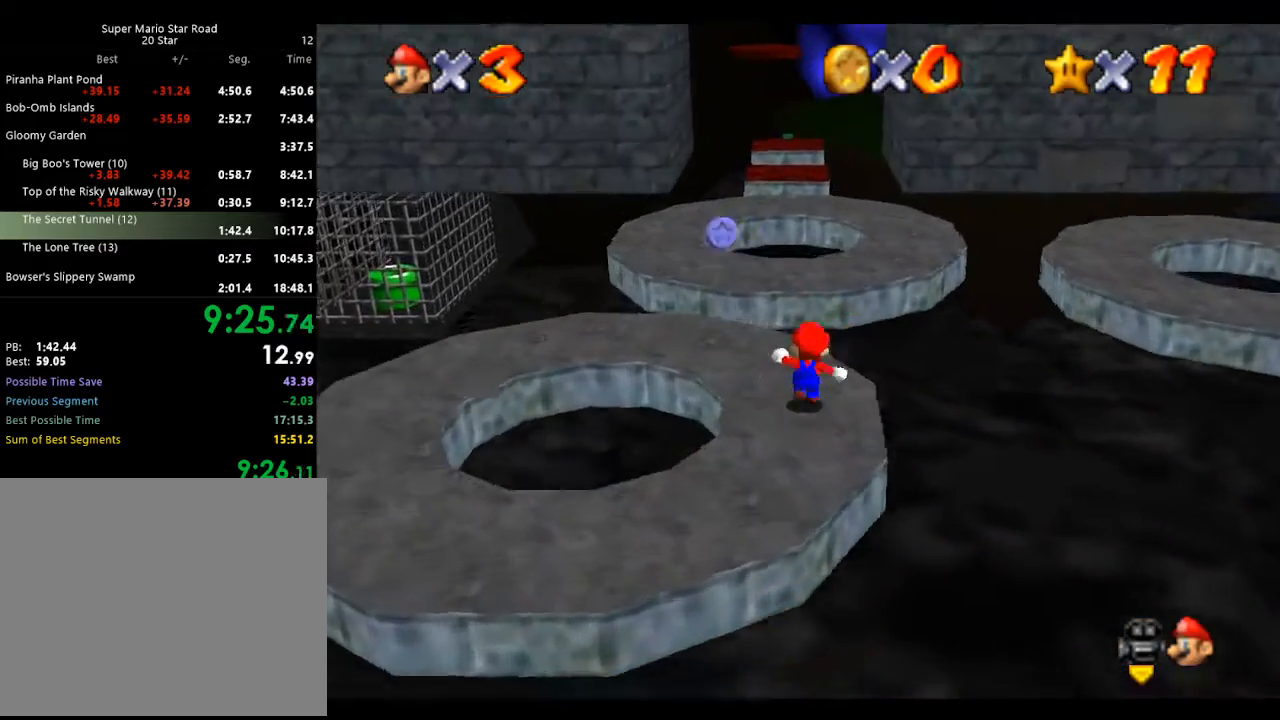
{"buttons": [], "left_stick": "up-left", "events": [[133, "B", "down"], [267, "B", "up"], [500, "left_stick", "up-left"]]}
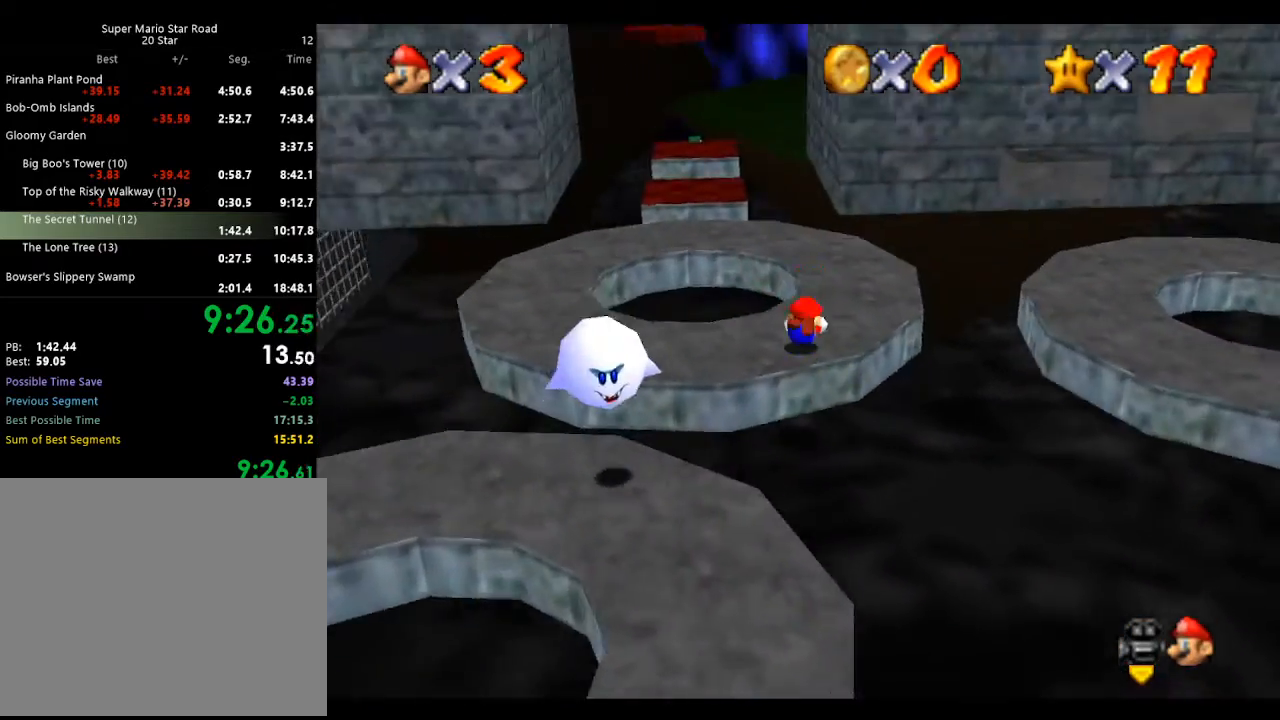
{"buttons": [], "left_stick": "up", "events": [[33, "A", "down"], [67, "B", "down"], [133, "A", "up"], [133, "B", "up"], [433, "left_stick", "up"]]}
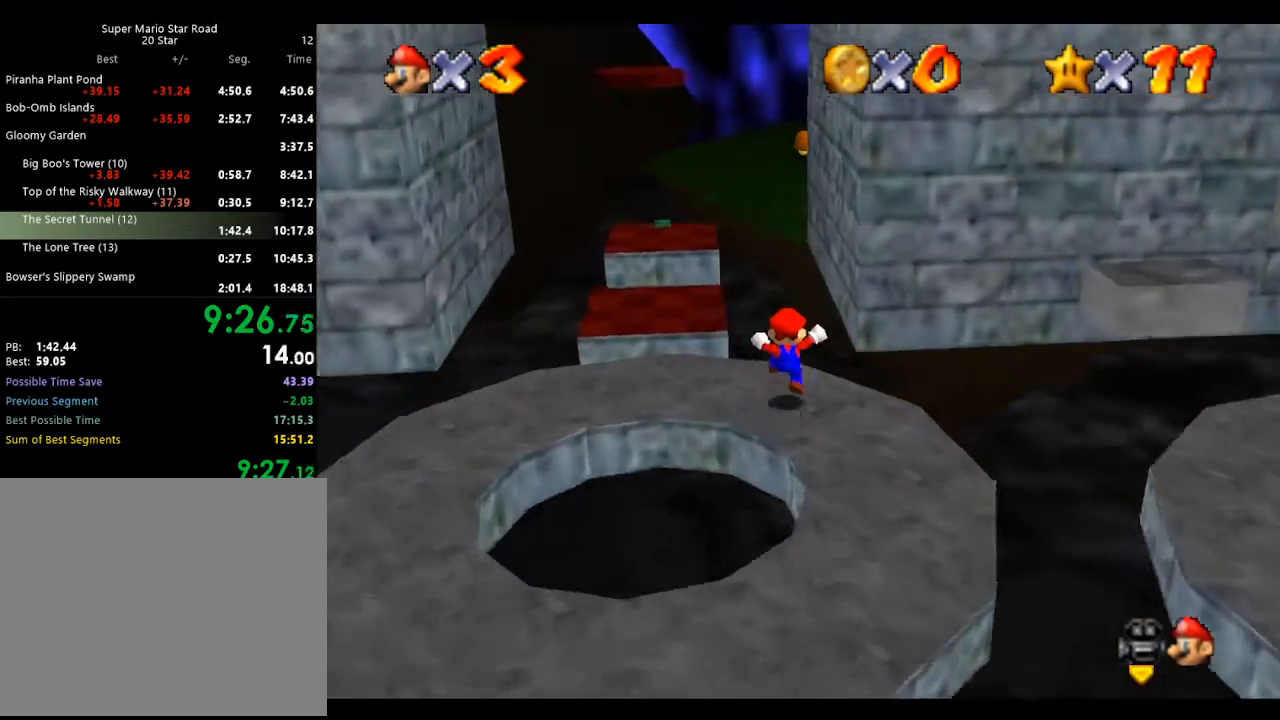
{"buttons": ["A", "B"], "left_stick": "up-right", "events": [[133, "A", "down"], [133, "B", "down"], [367, "left_stick", "up-right"]]}
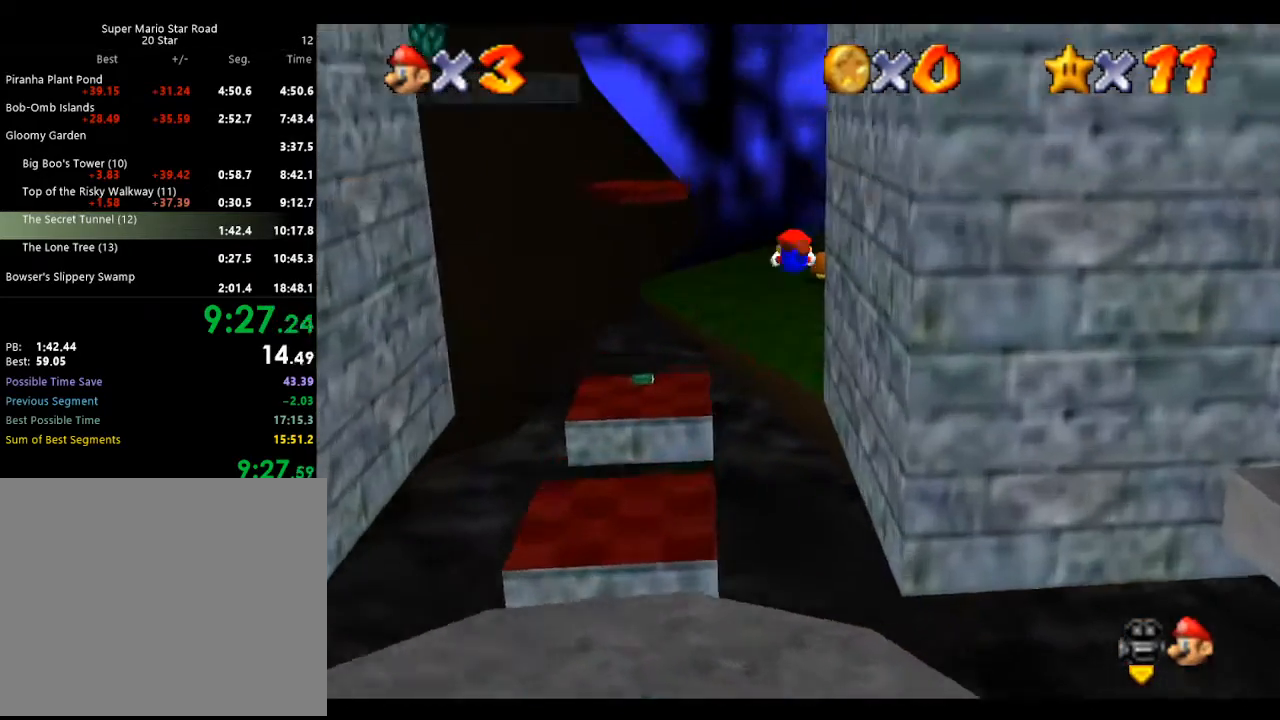
{"buttons": [], "left_stick": "up-right", "events": [[233, "B", "up"], [267, "A", "up"]]}
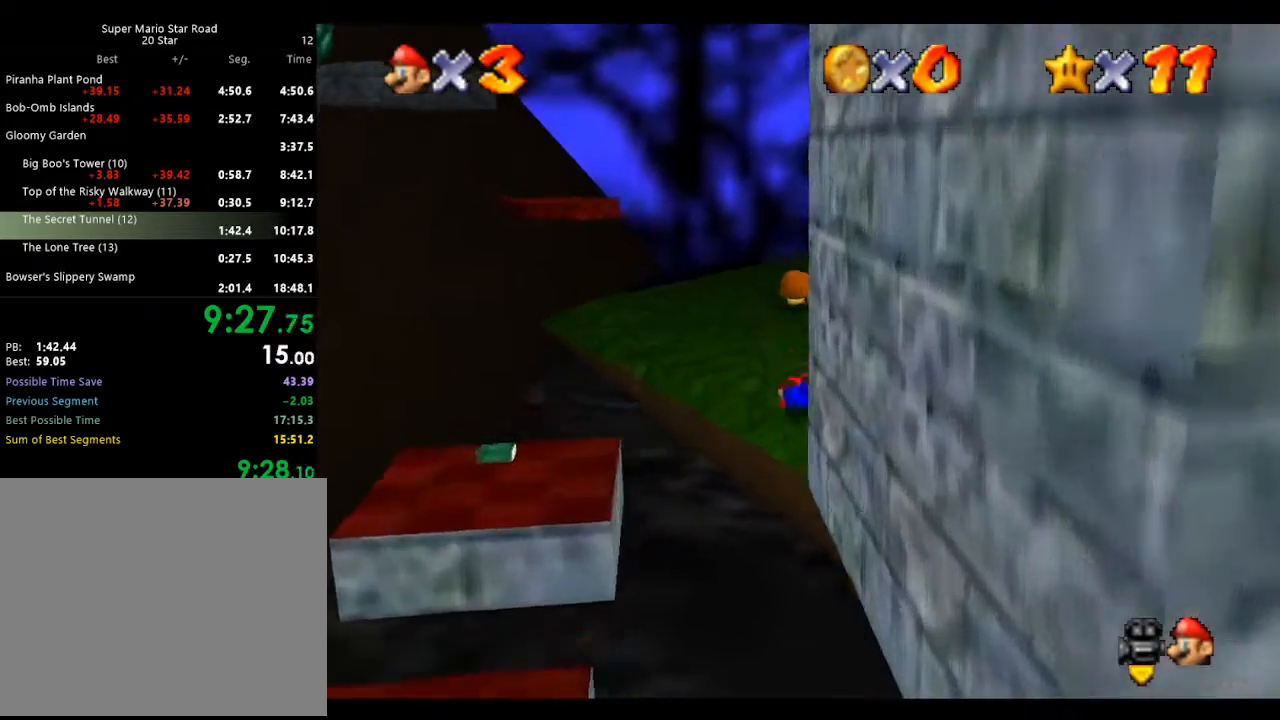
{"buttons": ["C_LEFT"], "left_stick": "up-right", "events": [[67, "A", "down"], [100, "B", "down"], [167, "A", "up"], [200, "B", "up"], [300, "C_LEFT", "down"], [400, "C_LEFT", "up"], [467, "C_LEFT", "down"]]}
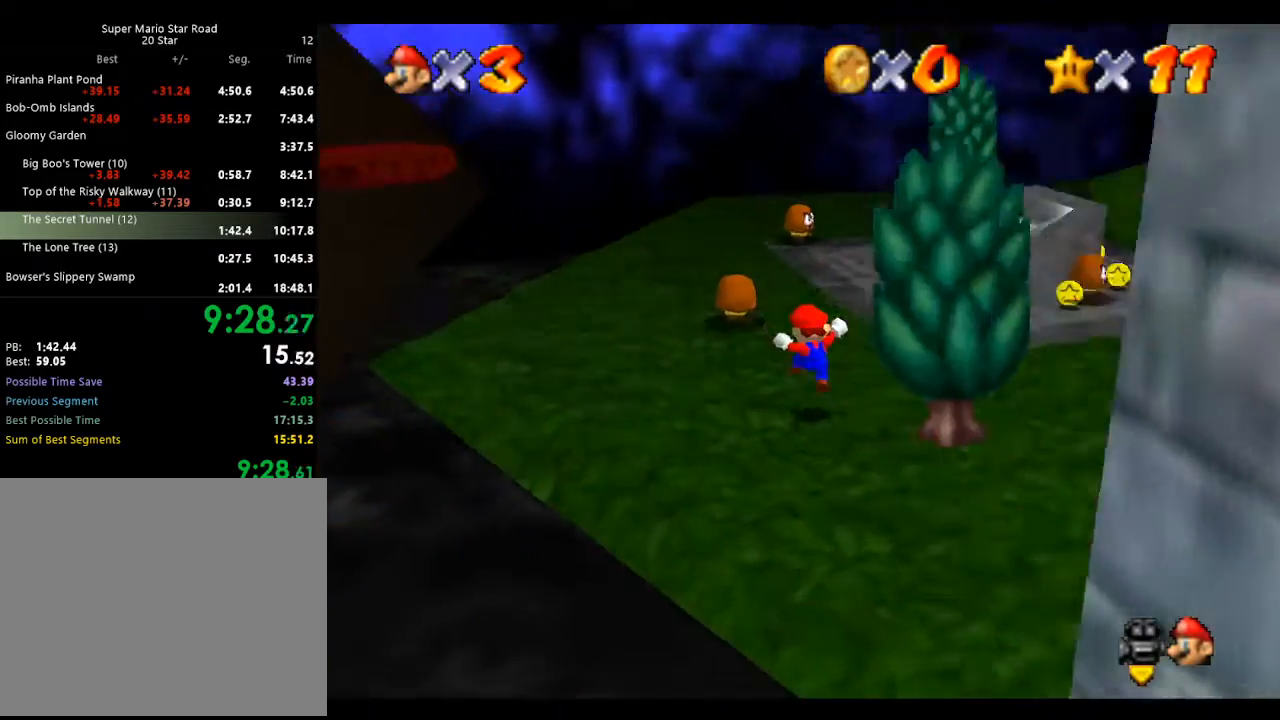
{"buttons": [], "left_stick": "up-left", "events": [[100, "C_LEFT", "up"], [200, "left_stick", "up"], [300, "C_LEFT", "down"], [433, "C_LEFT", "up"], [433, "left_stick", "up-left"]]}
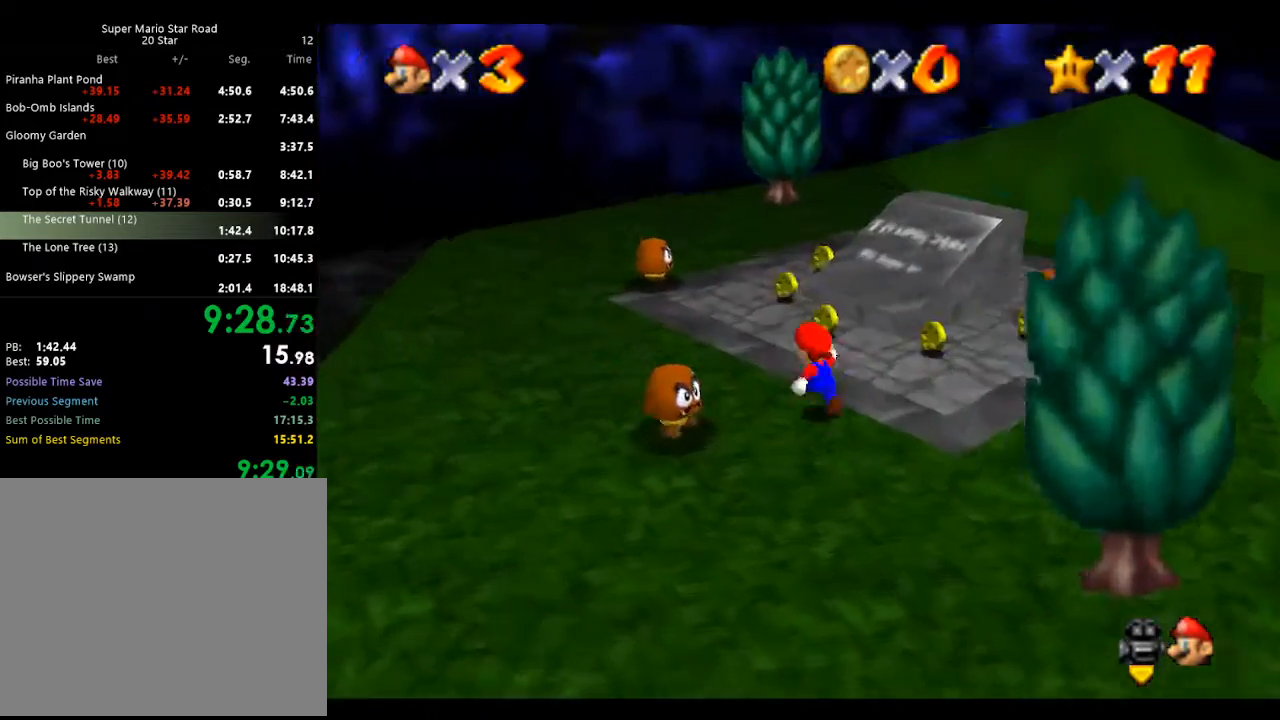
{"buttons": [], "left_stick": "up-left", "events": []}
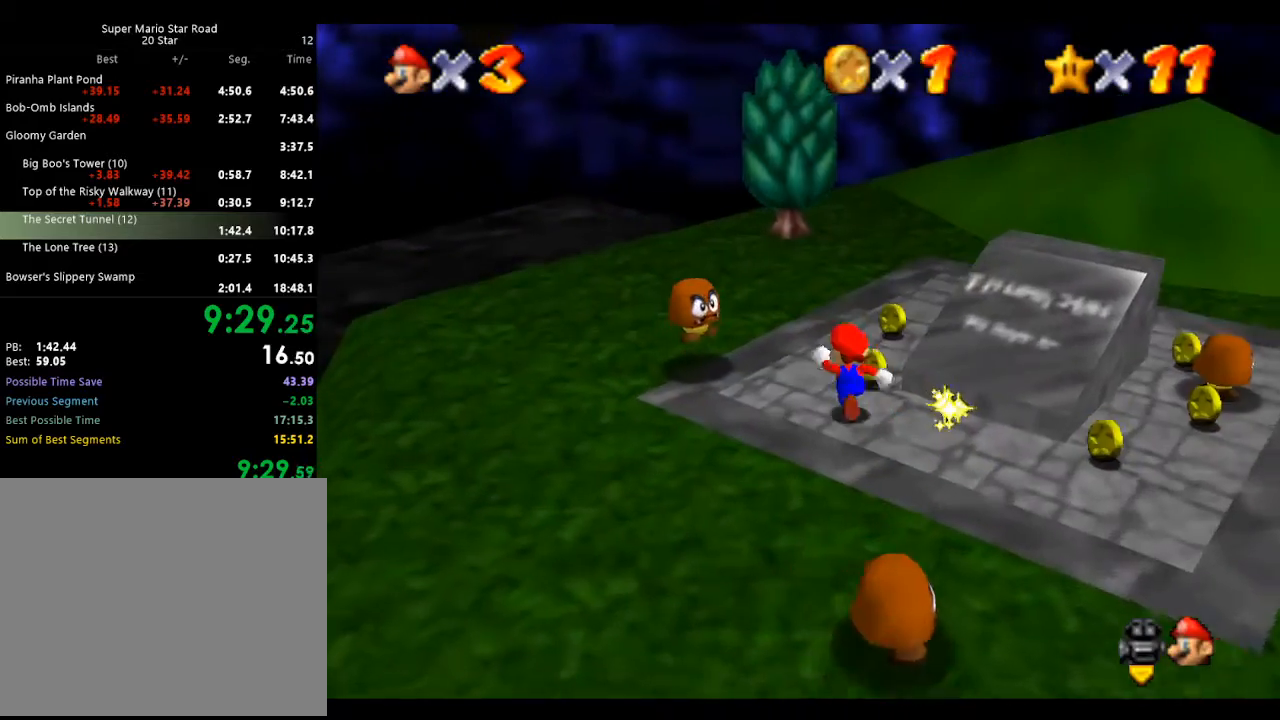
{"buttons": [], "left_stick": "right", "events": [[33, "left_stick", "up"], [233, "left_stick", "right"]]}
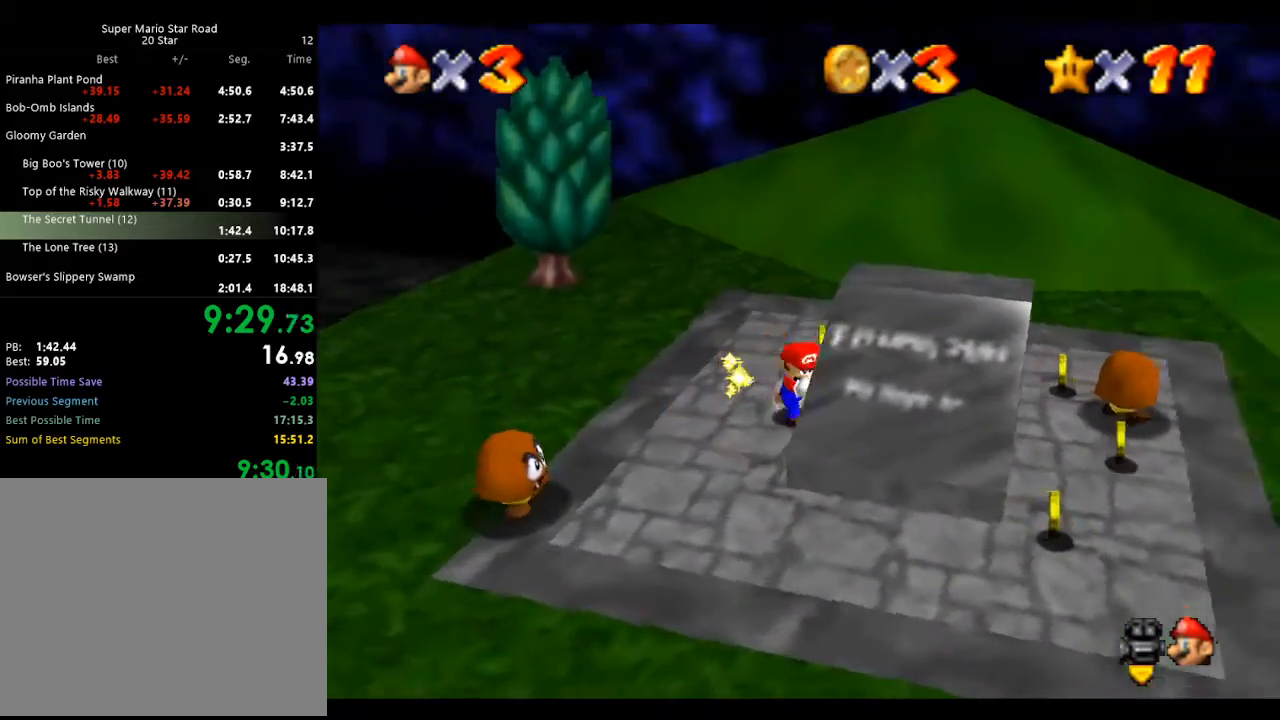
{"buttons": [], "left_stick": "right", "events": []}
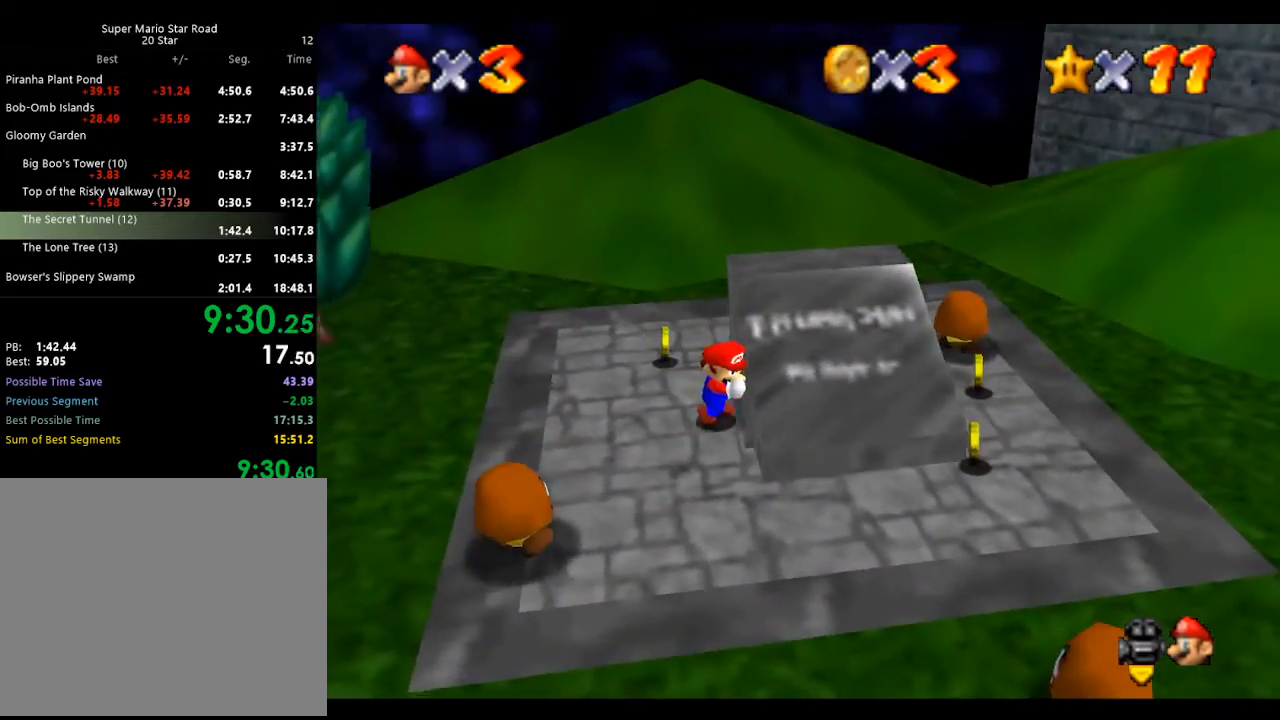
{"buttons": ["Z"], "left_stick": "center", "events": [[467, "left_stick", "center"], [500, "Z", "down"]]}